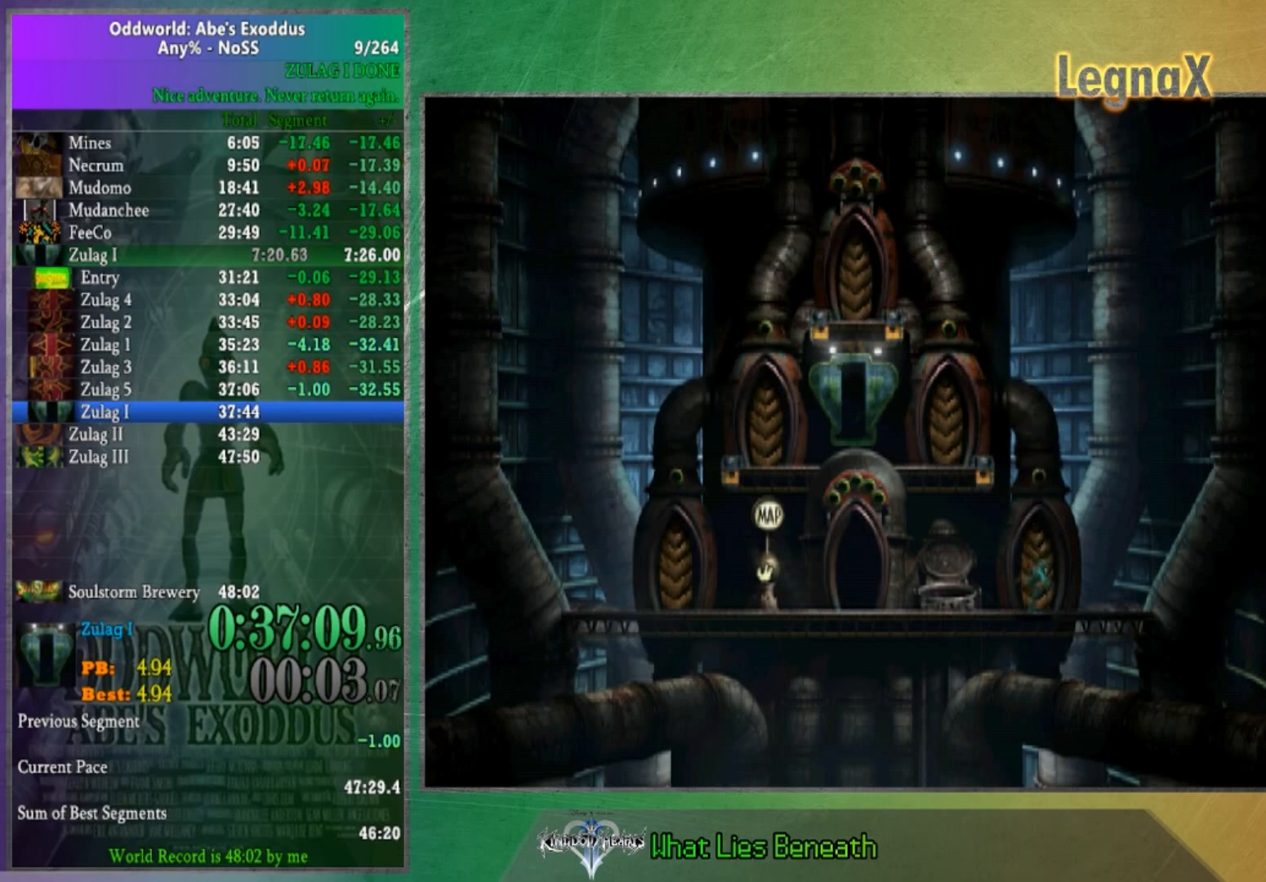
Gameplay with a controller (Xbox layout); each line is a JSON object with the inputs held at the frame after it. "button_events" lists button changes between this image and that frame as [ms after this image, input, new state], when the widget could be followed in between (sticks are given only as held states). Not read: A L1 L3 R1 R3.
{"buttons": [], "left_stick": "left", "right_stick": "center", "button_events": []}
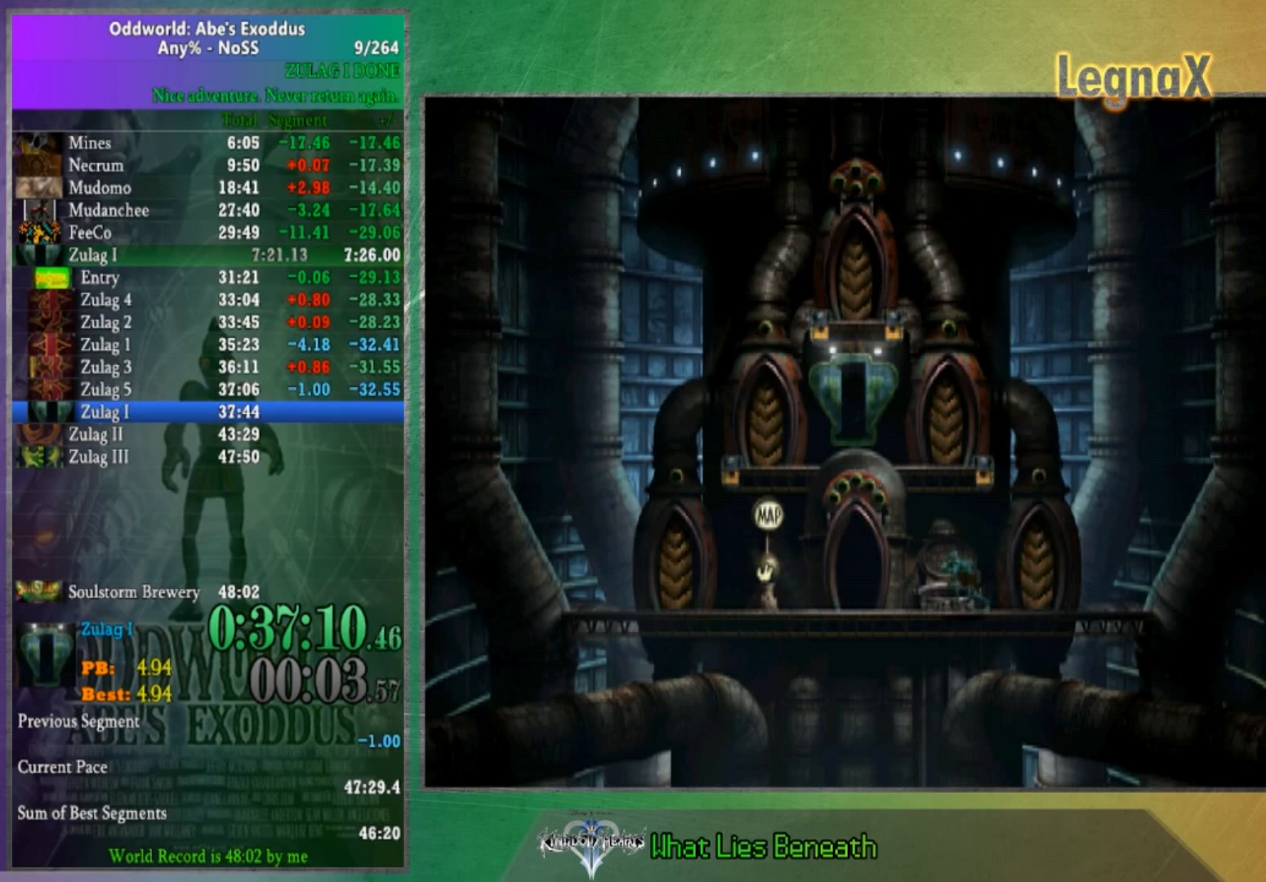
{"buttons": [], "left_stick": "up", "right_stick": "center", "button_events": []}
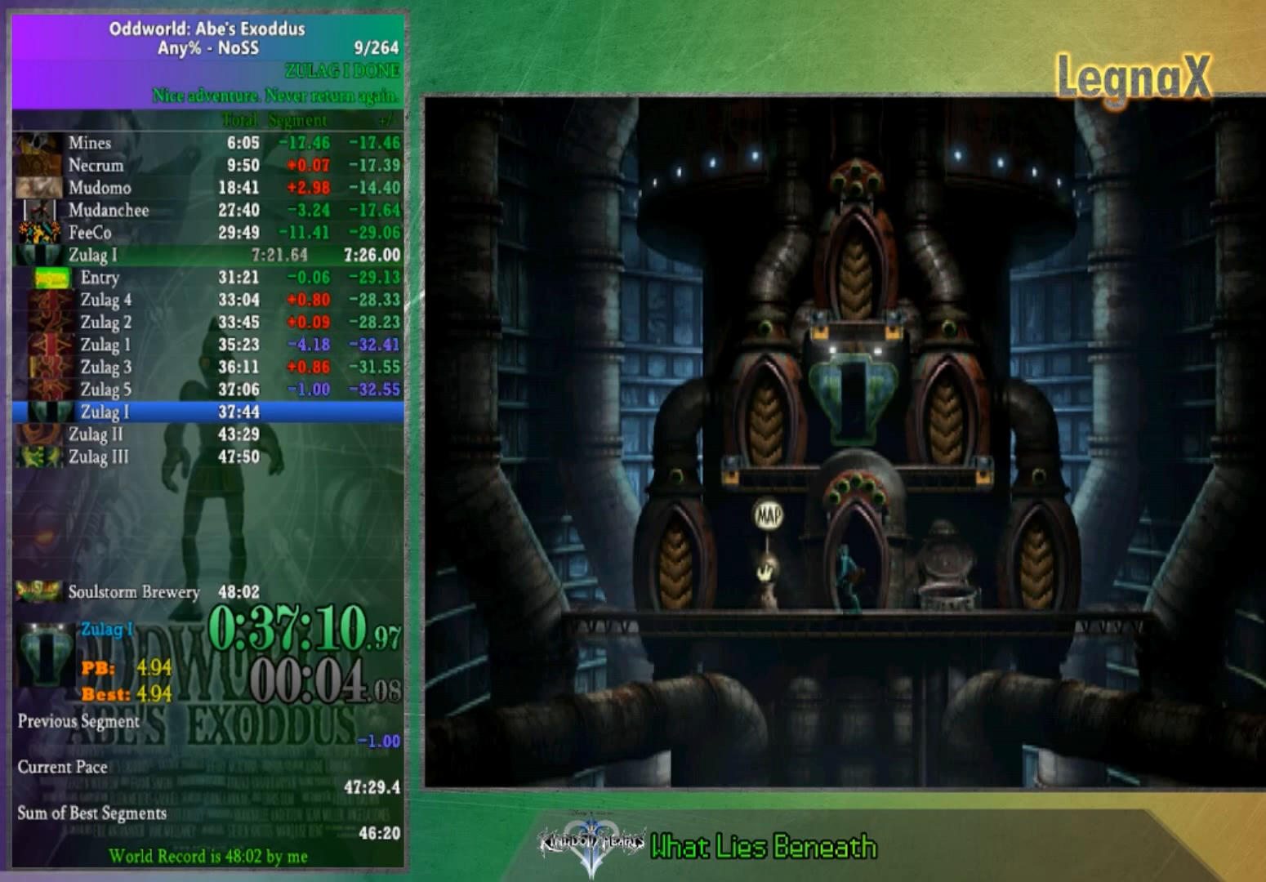
{"buttons": [], "left_stick": "center", "right_stick": "center", "button_events": []}
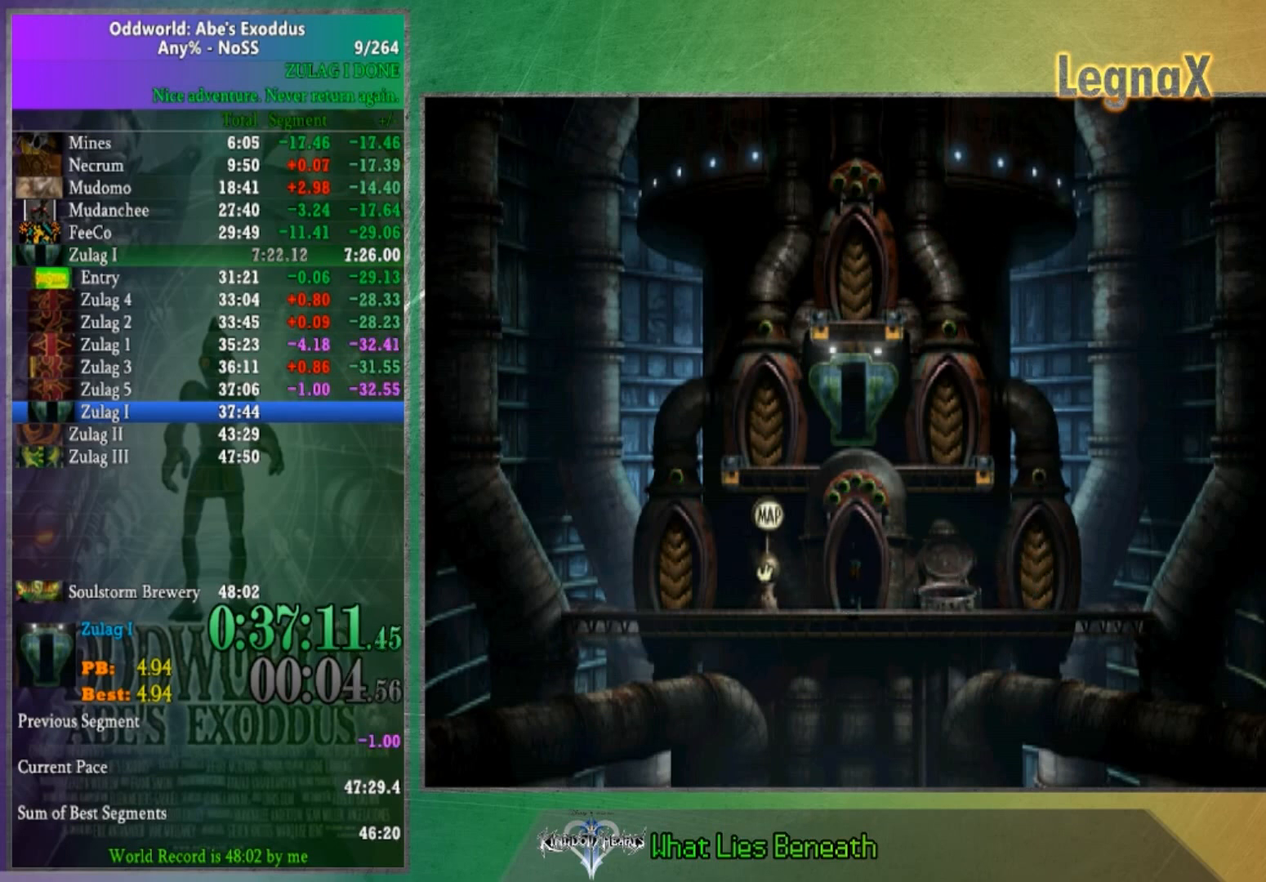
{"buttons": [], "left_stick": "center", "right_stick": "center", "button_events": []}
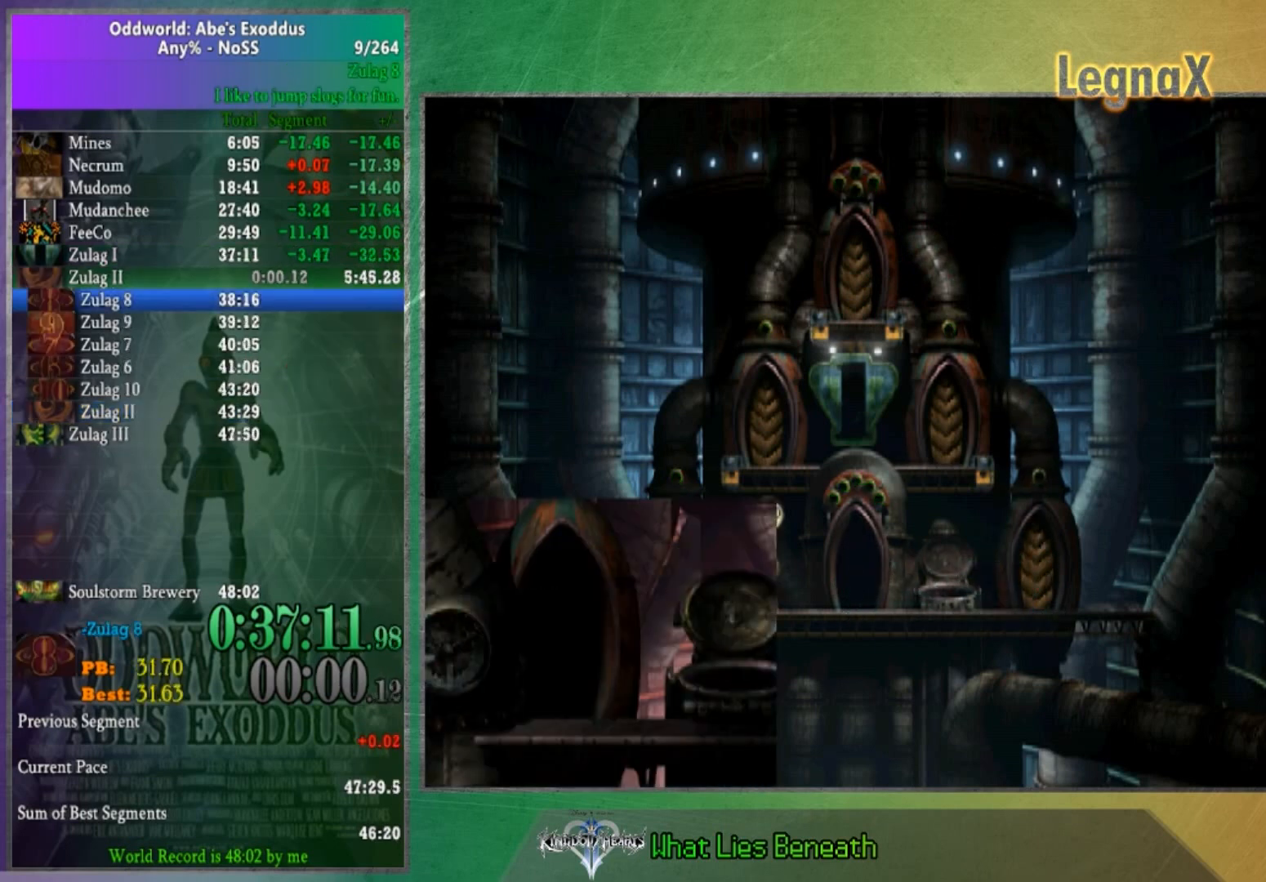
{"buttons": [], "left_stick": "center", "right_stick": "center", "button_events": []}
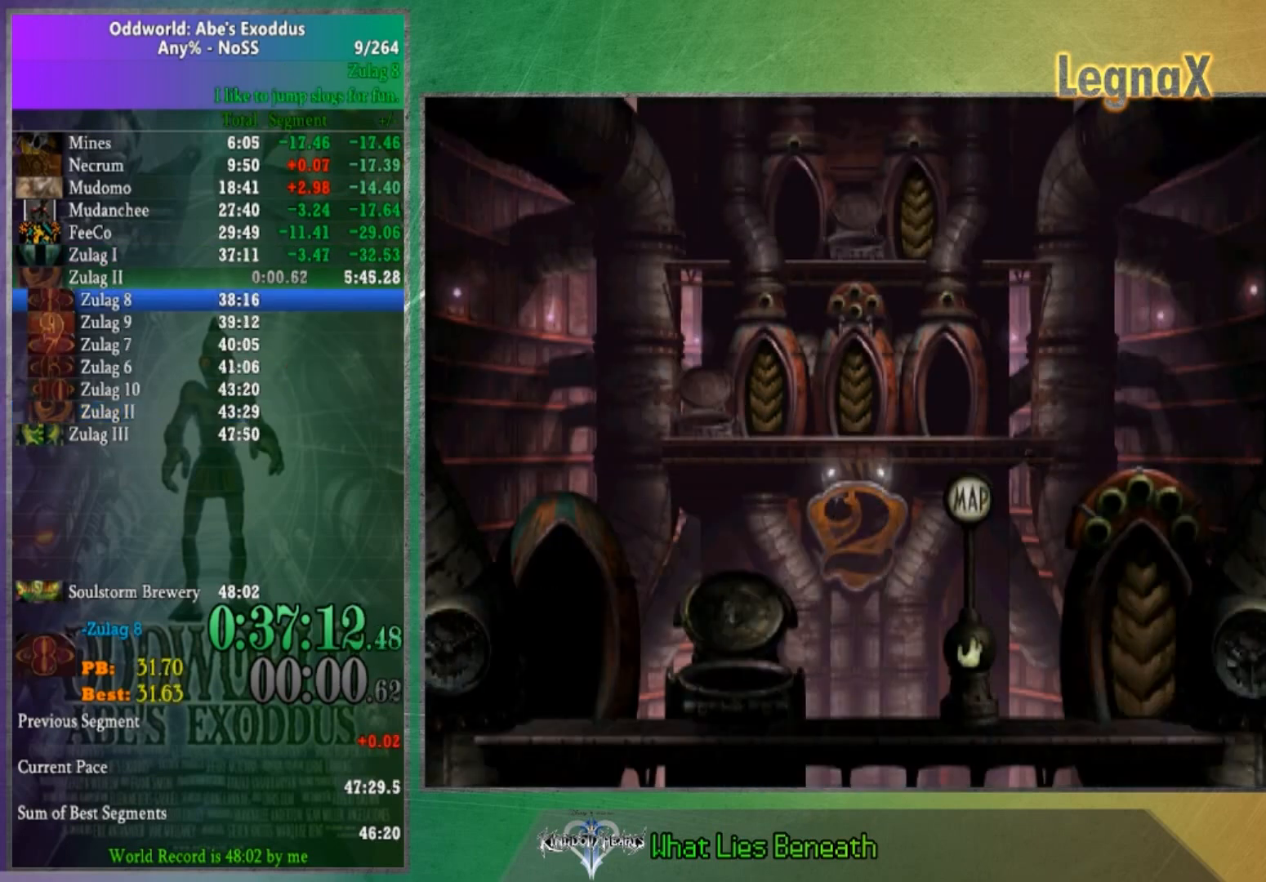
{"buttons": [], "left_stick": "right", "right_stick": "center", "button_events": []}
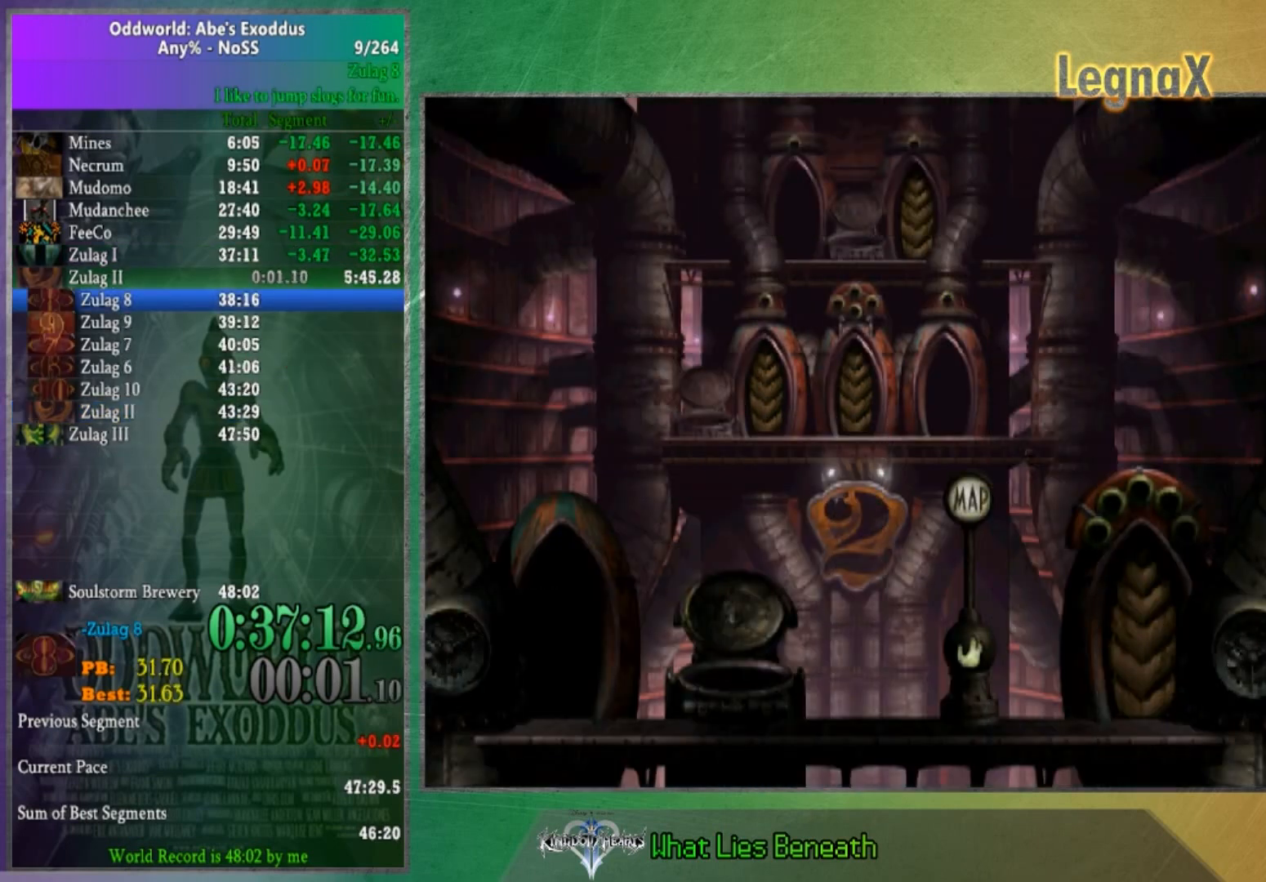
{"buttons": [], "left_stick": "right", "right_stick": "center", "button_events": []}
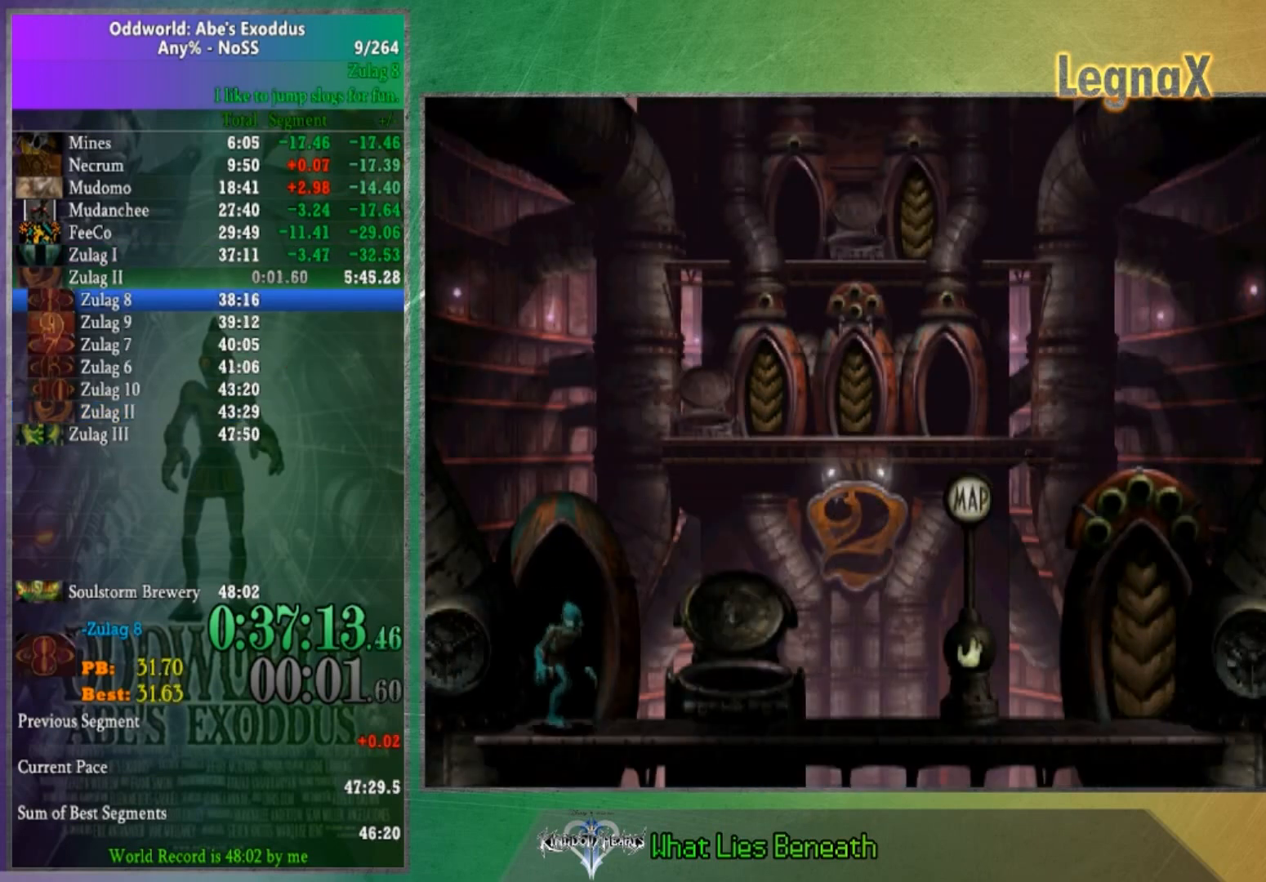
{"buttons": [], "left_stick": "right", "right_stick": "center", "button_events": []}
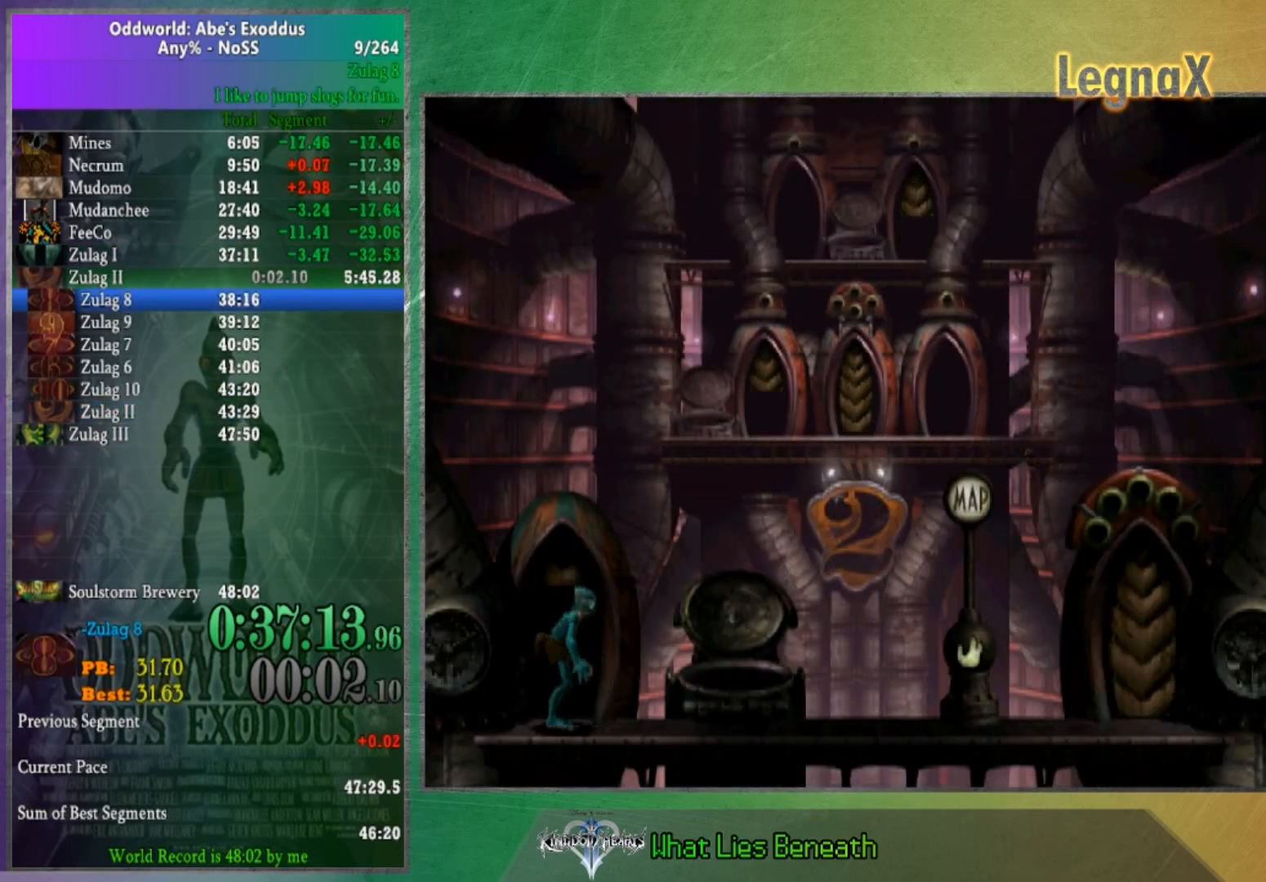
{"buttons": [], "left_stick": "up", "right_stick": "center", "button_events": []}
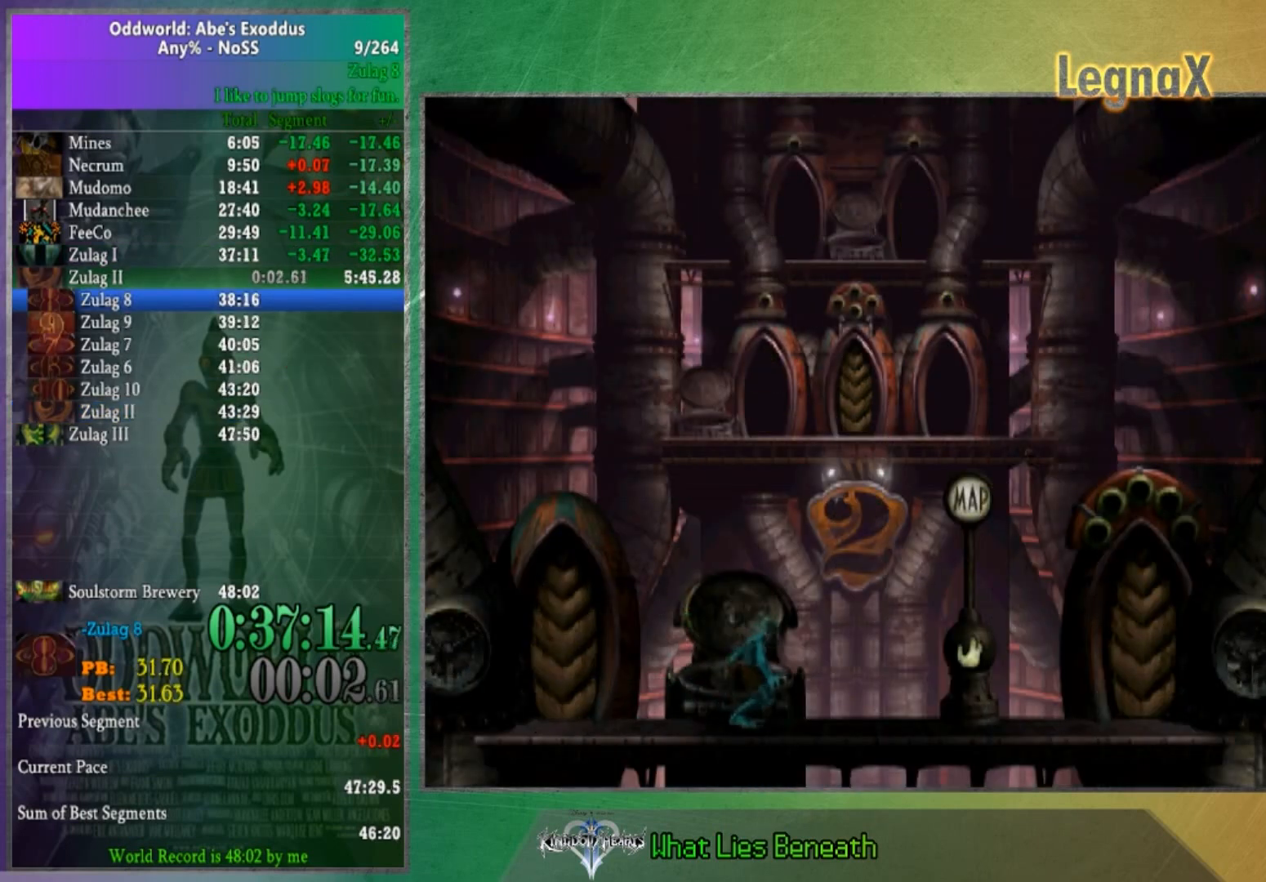
{"buttons": [], "left_stick": "center", "right_stick": "center", "button_events": []}
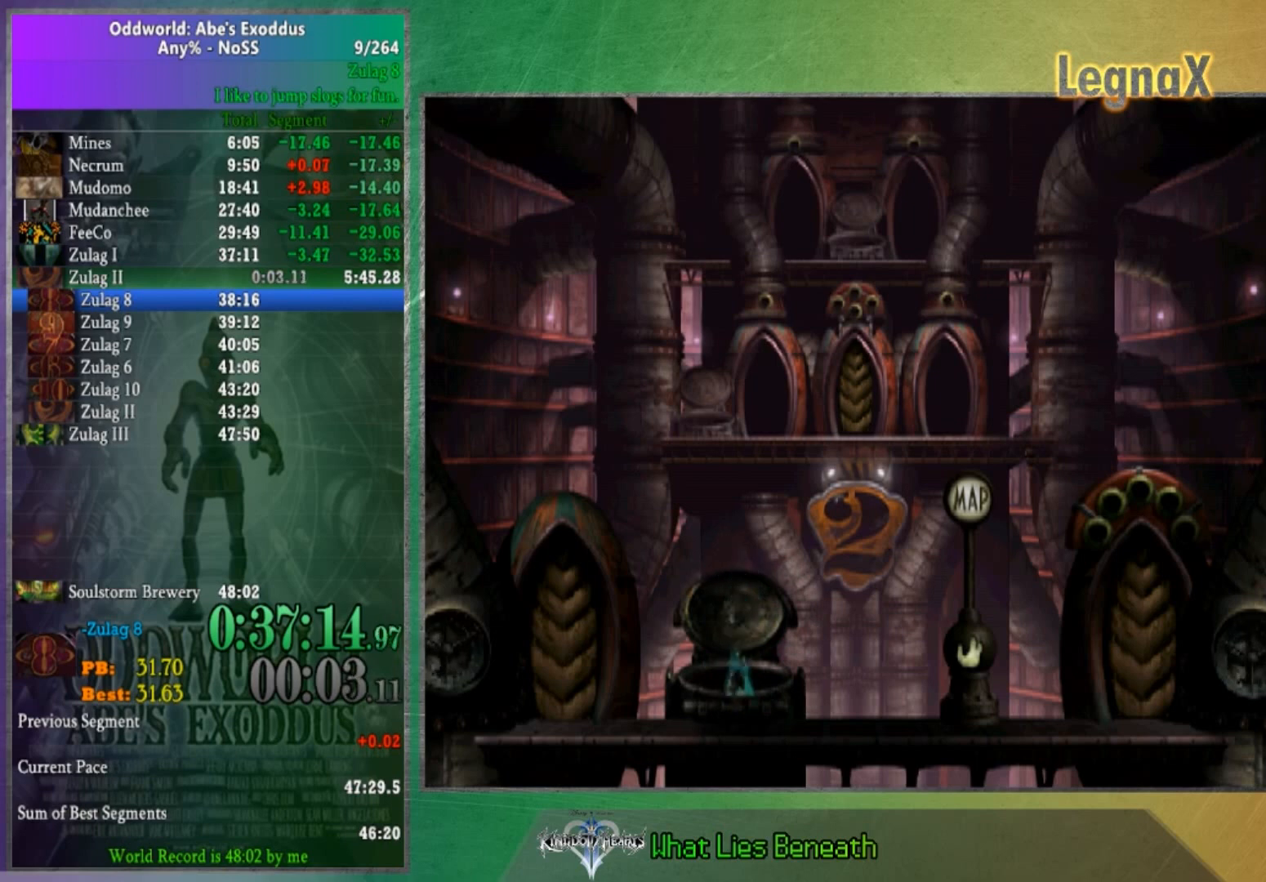
{"buttons": [], "left_stick": "right", "right_stick": "center", "button_events": []}
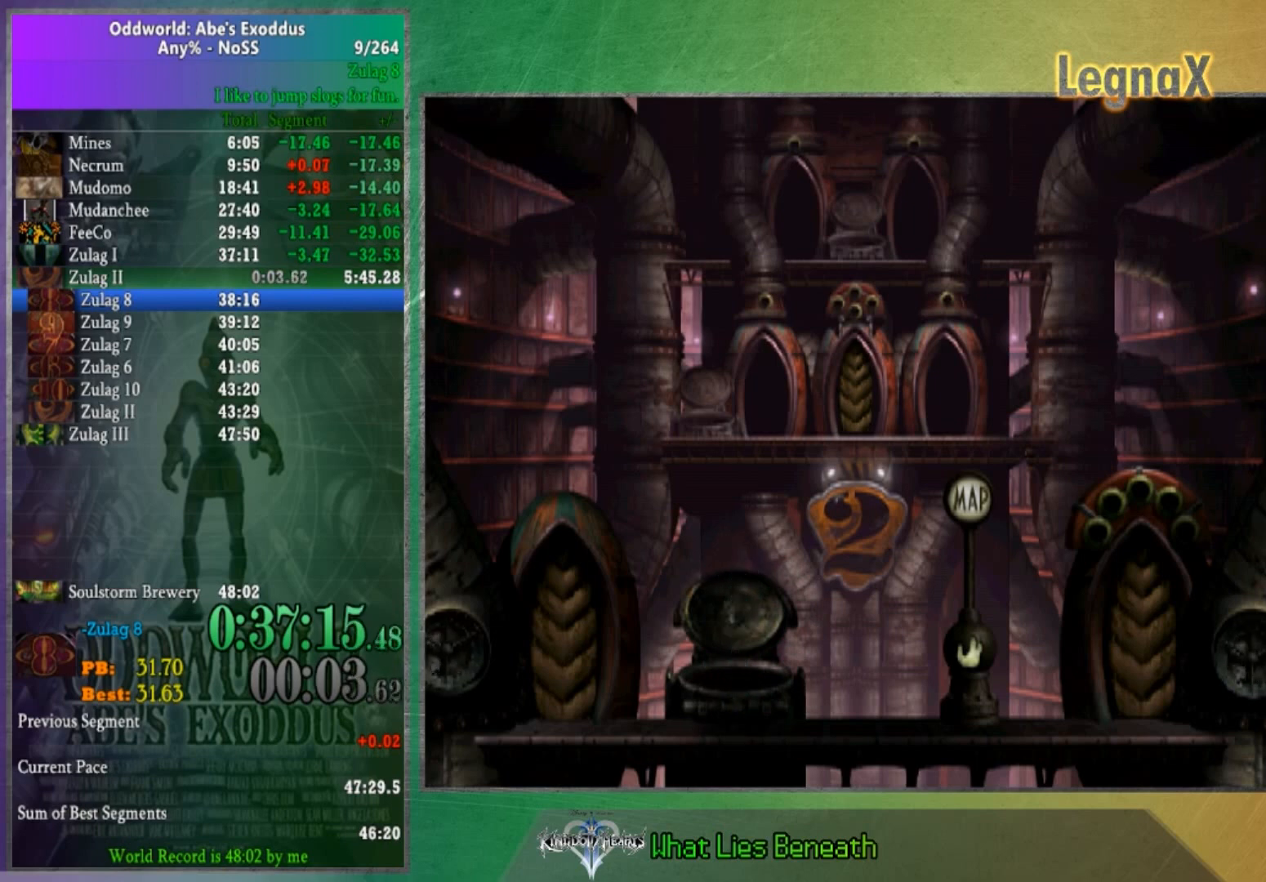
{"buttons": [], "left_stick": "right", "right_stick": "center", "button_events": []}
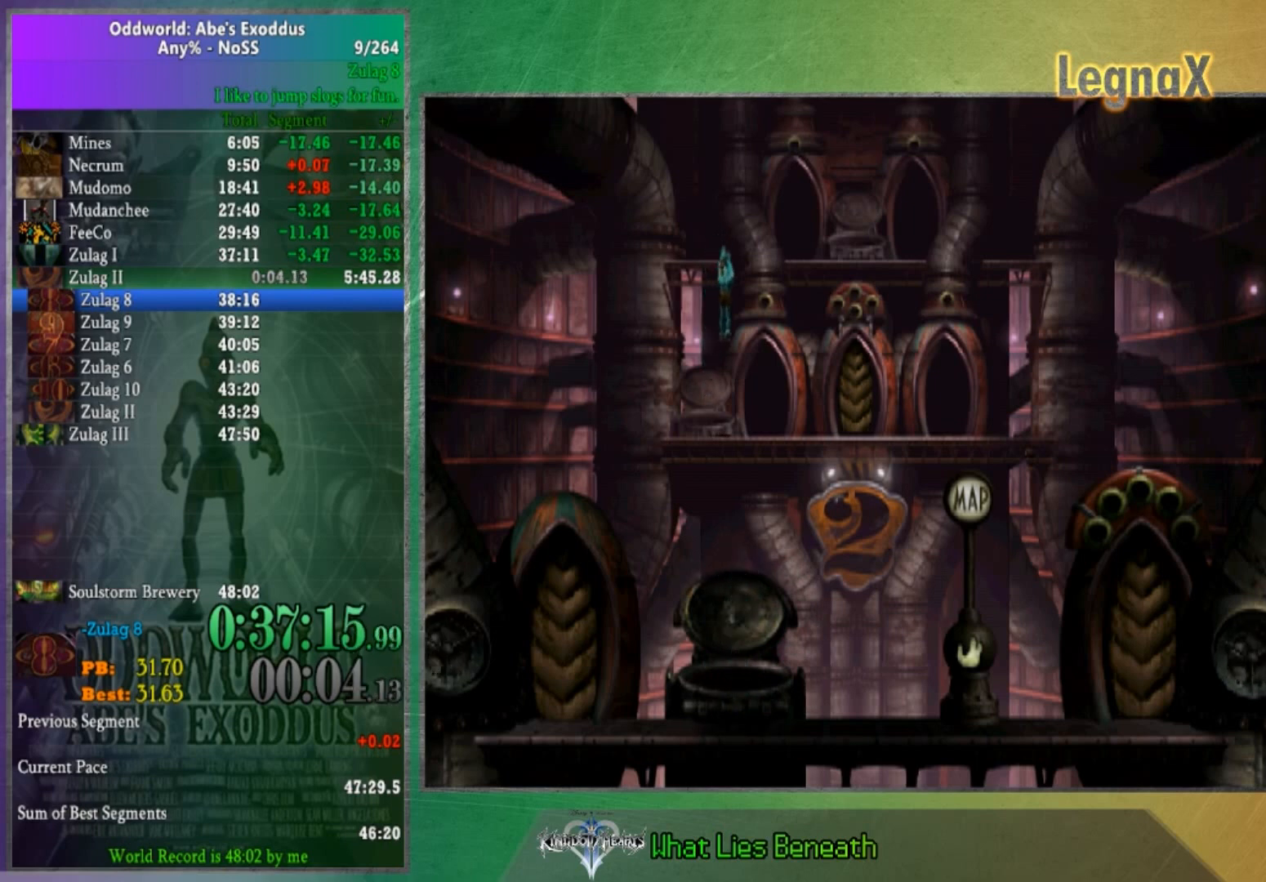
{"buttons": [], "left_stick": "up", "right_stick": "center", "button_events": []}
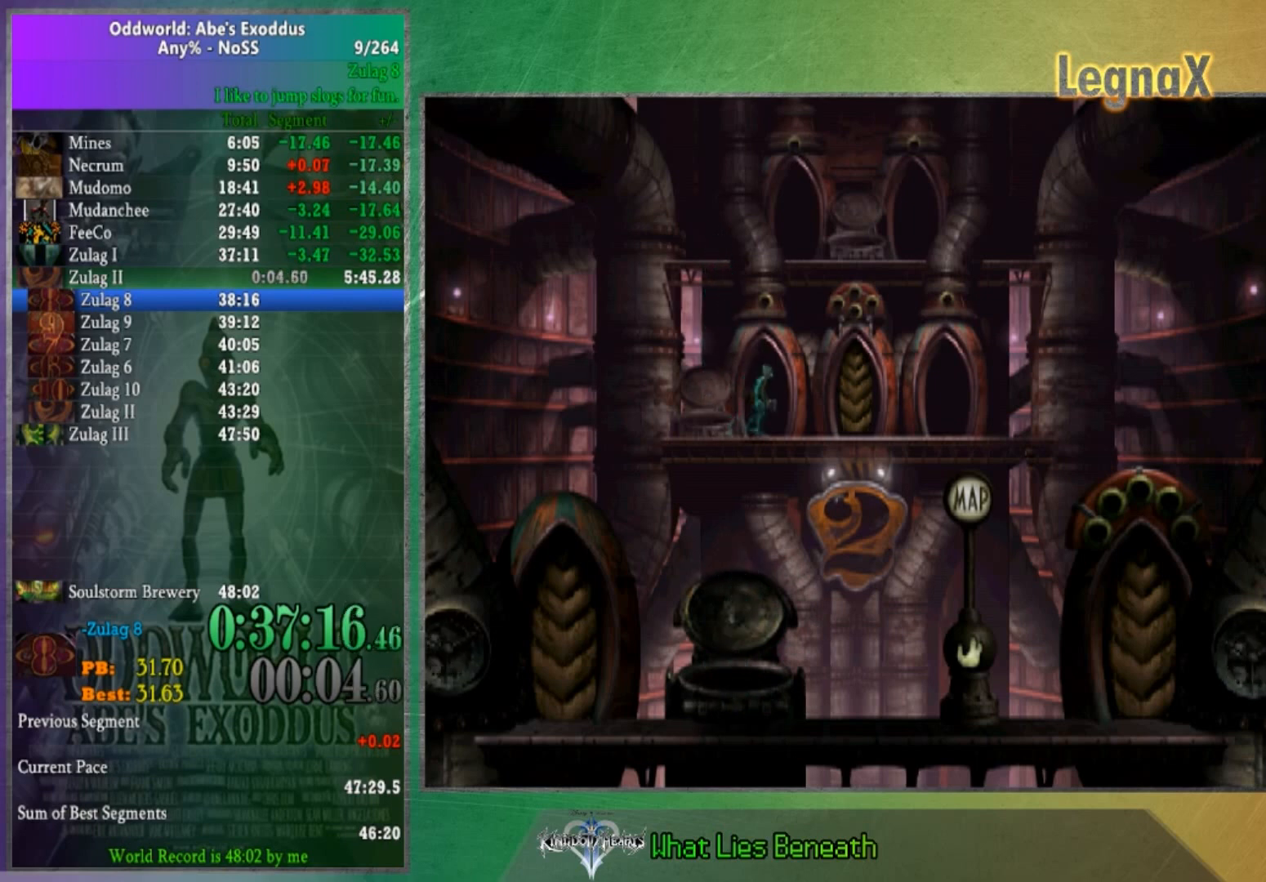
{"buttons": [], "left_stick": "center", "right_stick": "center", "button_events": []}
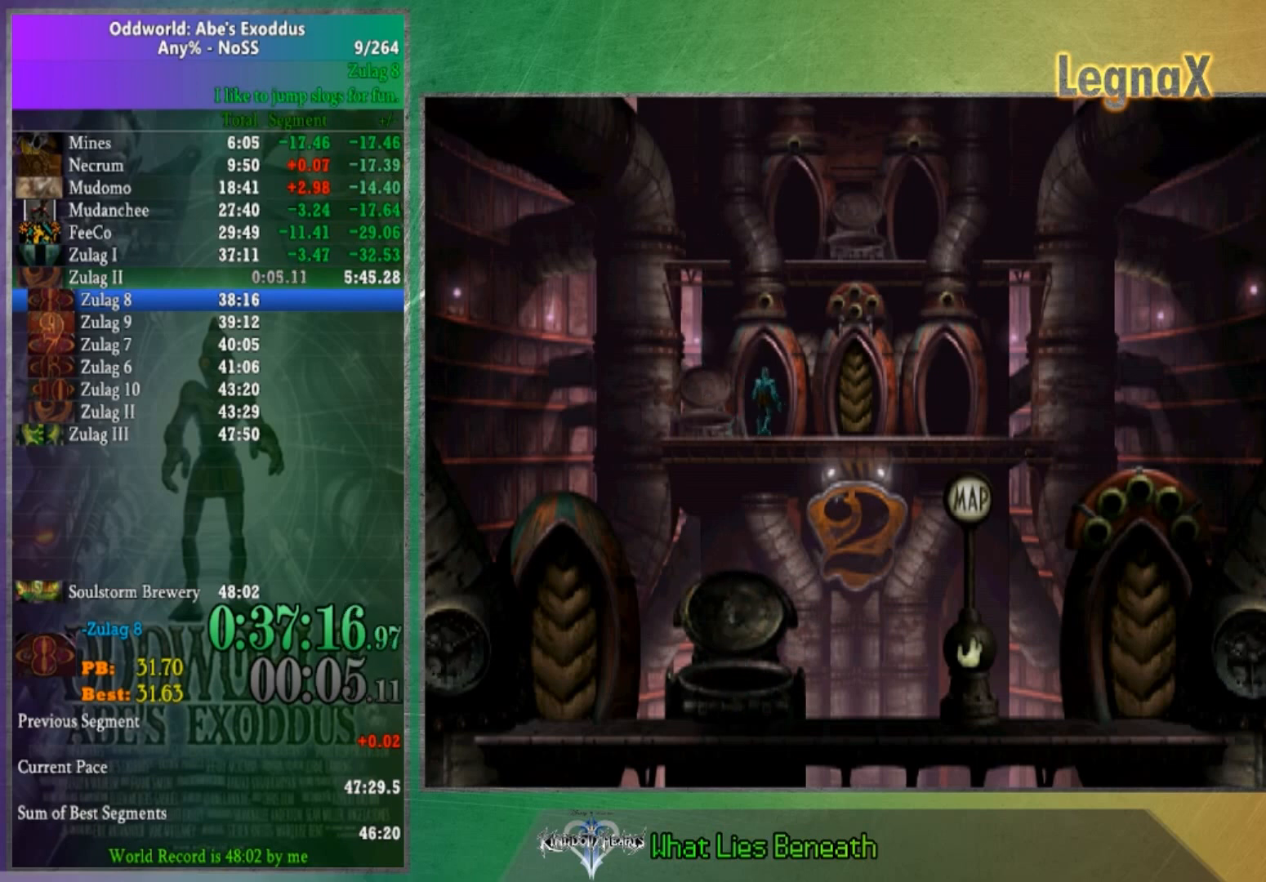
{"buttons": [], "left_stick": "center", "right_stick": "center", "button_events": []}
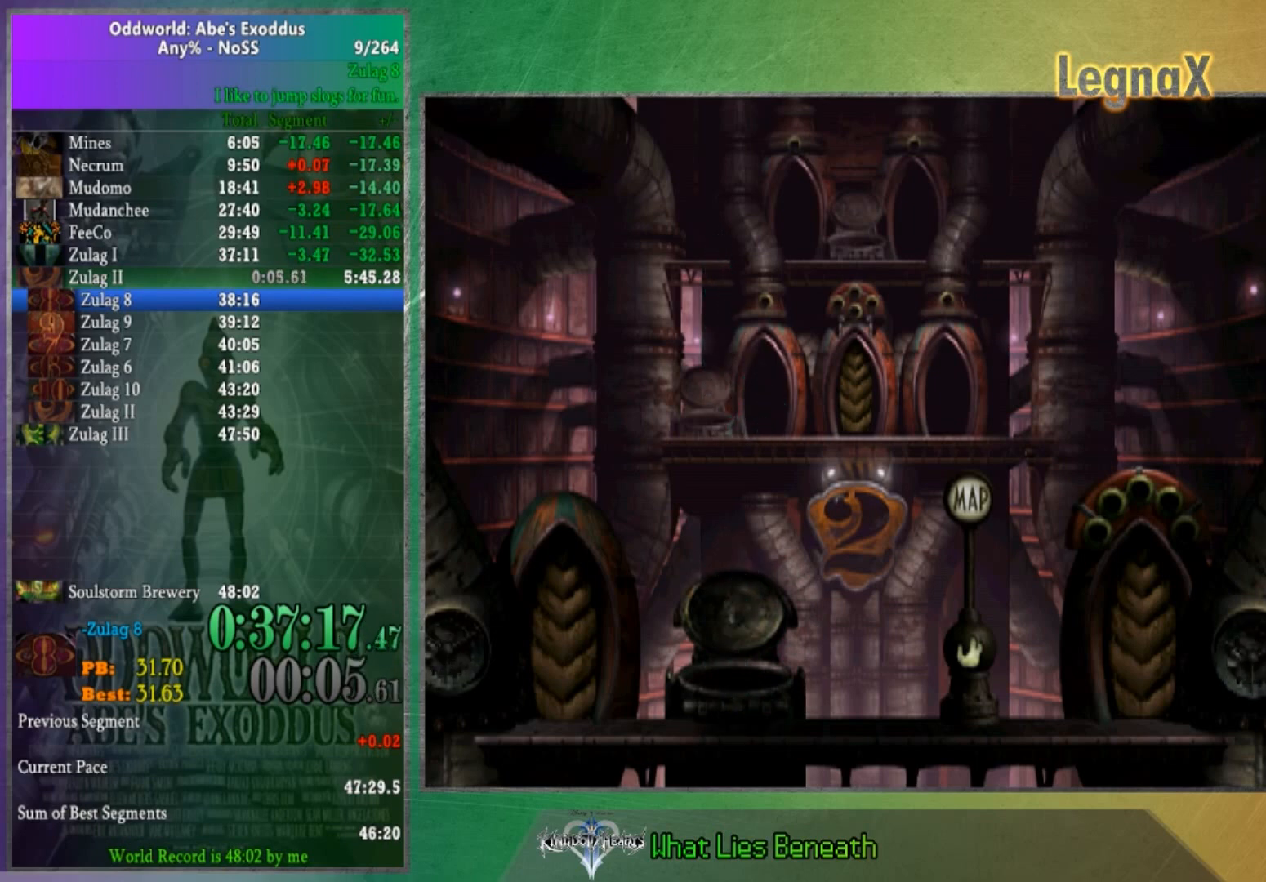
{"buttons": [], "left_stick": "center", "right_stick": "center", "button_events": []}
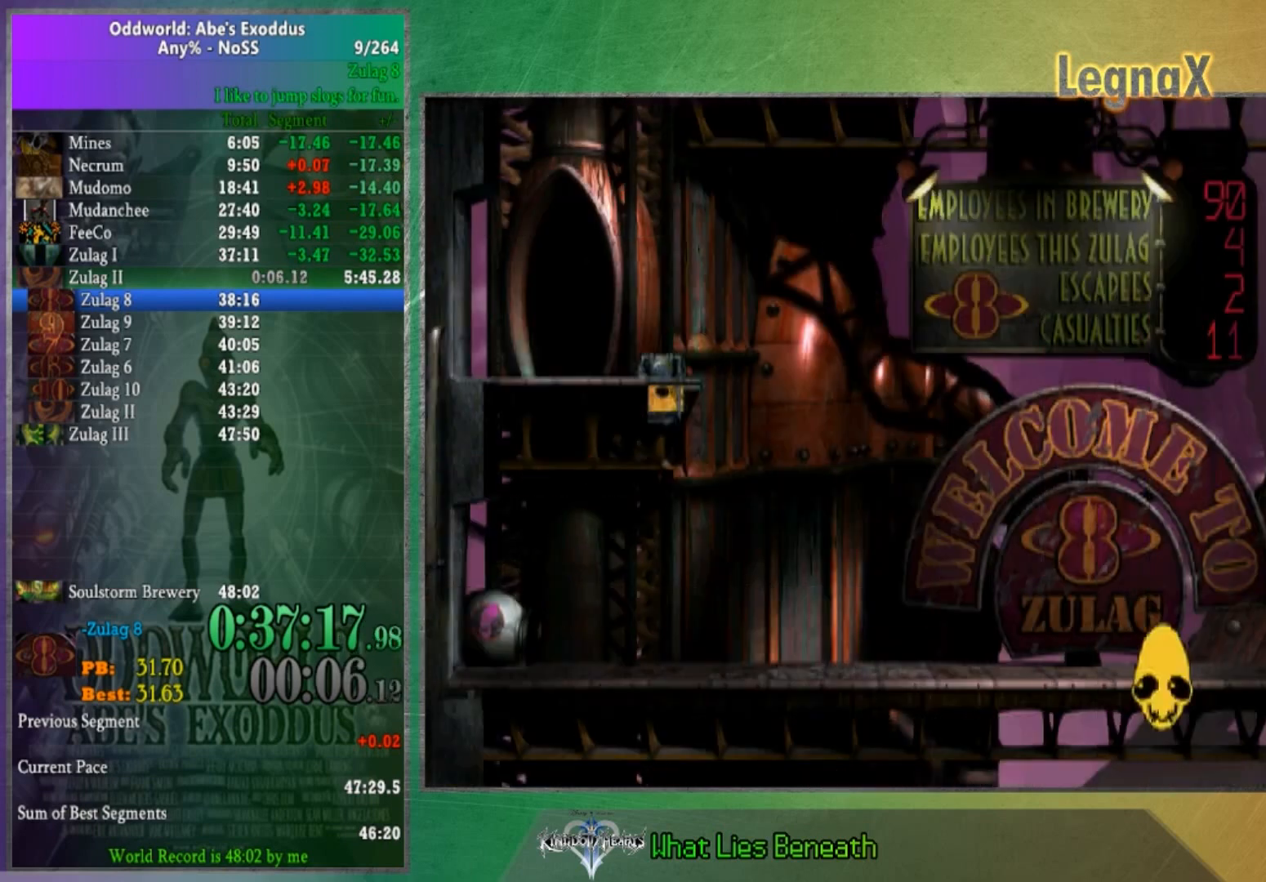
{"buttons": [], "left_stick": "right", "right_stick": "center", "button_events": []}
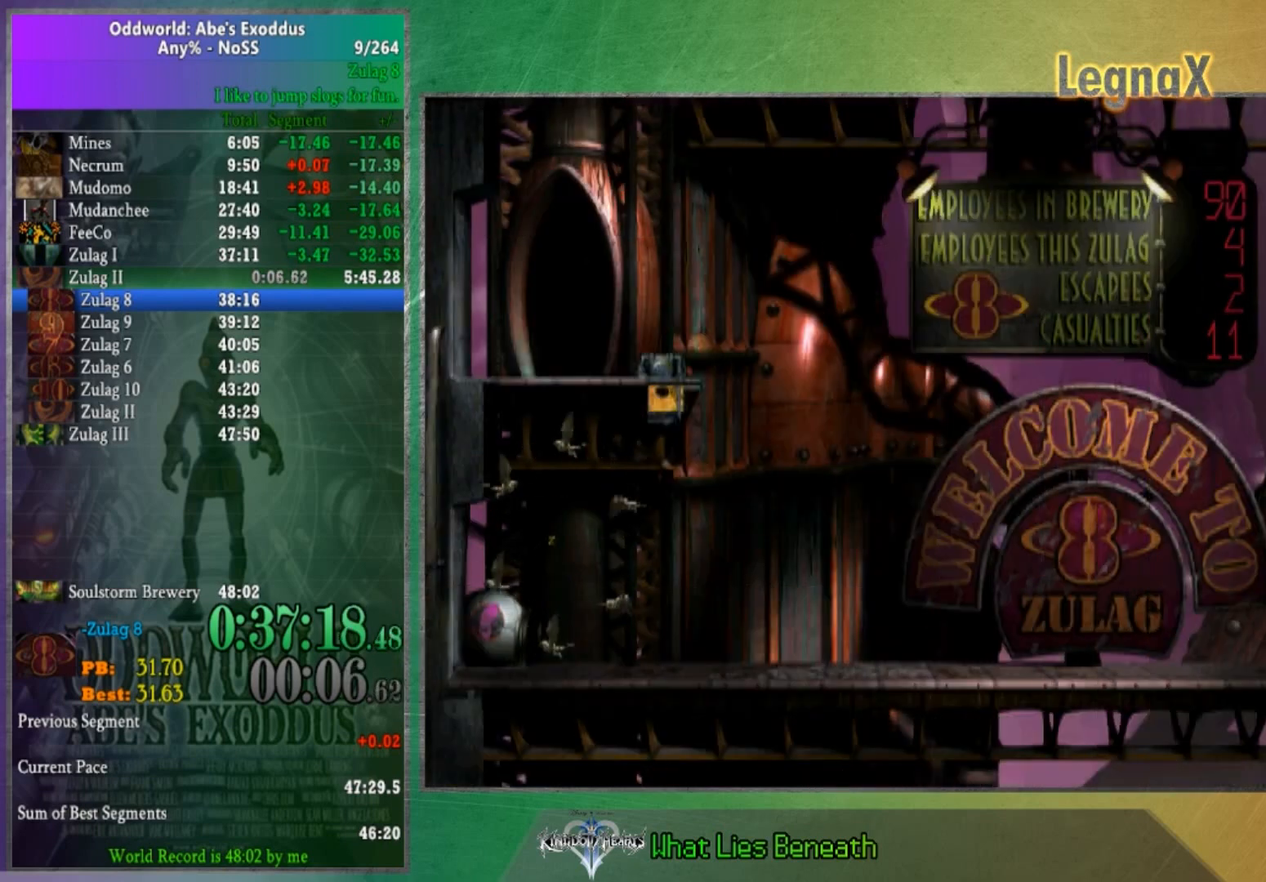
{"buttons": [], "left_stick": "right", "right_stick": "center", "button_events": []}
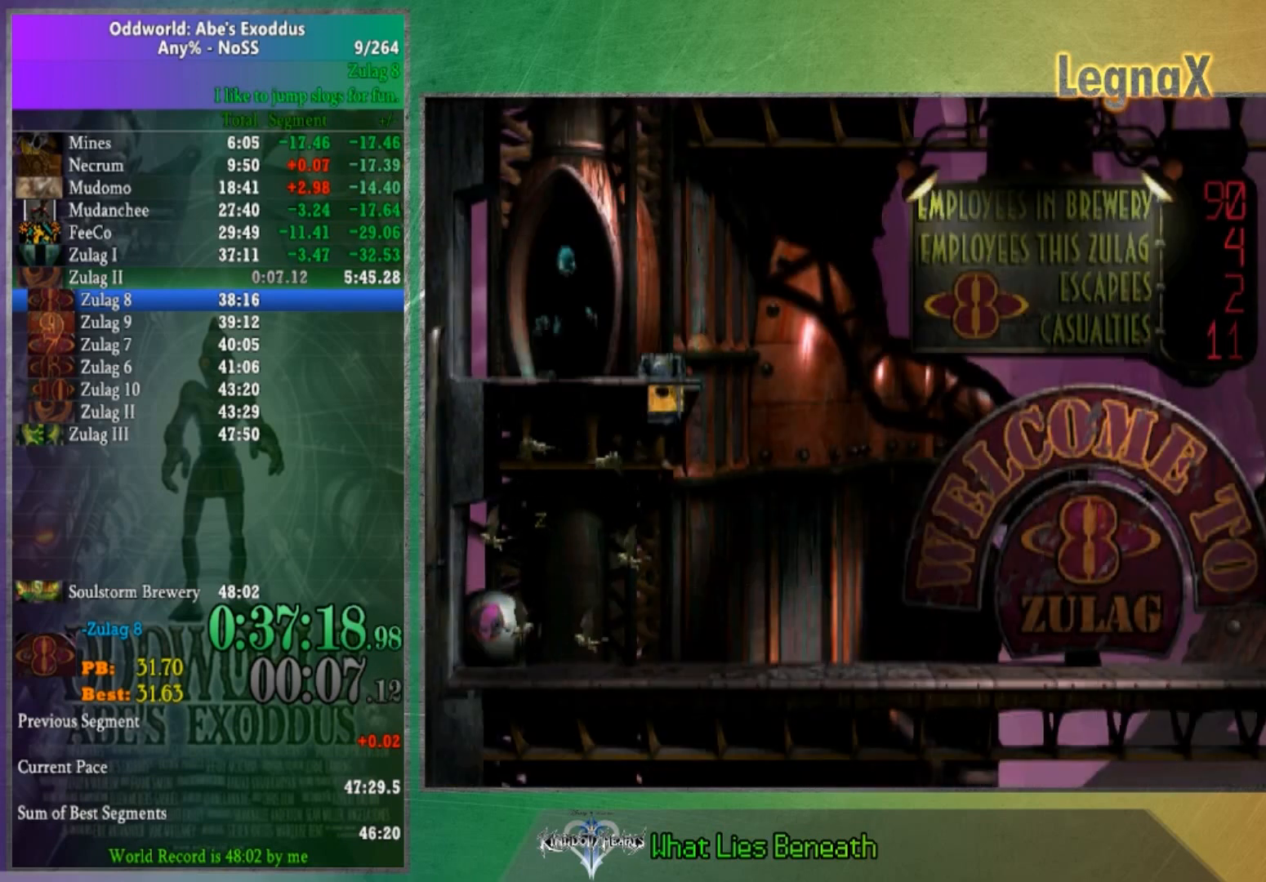
{"buttons": [], "left_stick": "right", "right_stick": "center", "button_events": []}
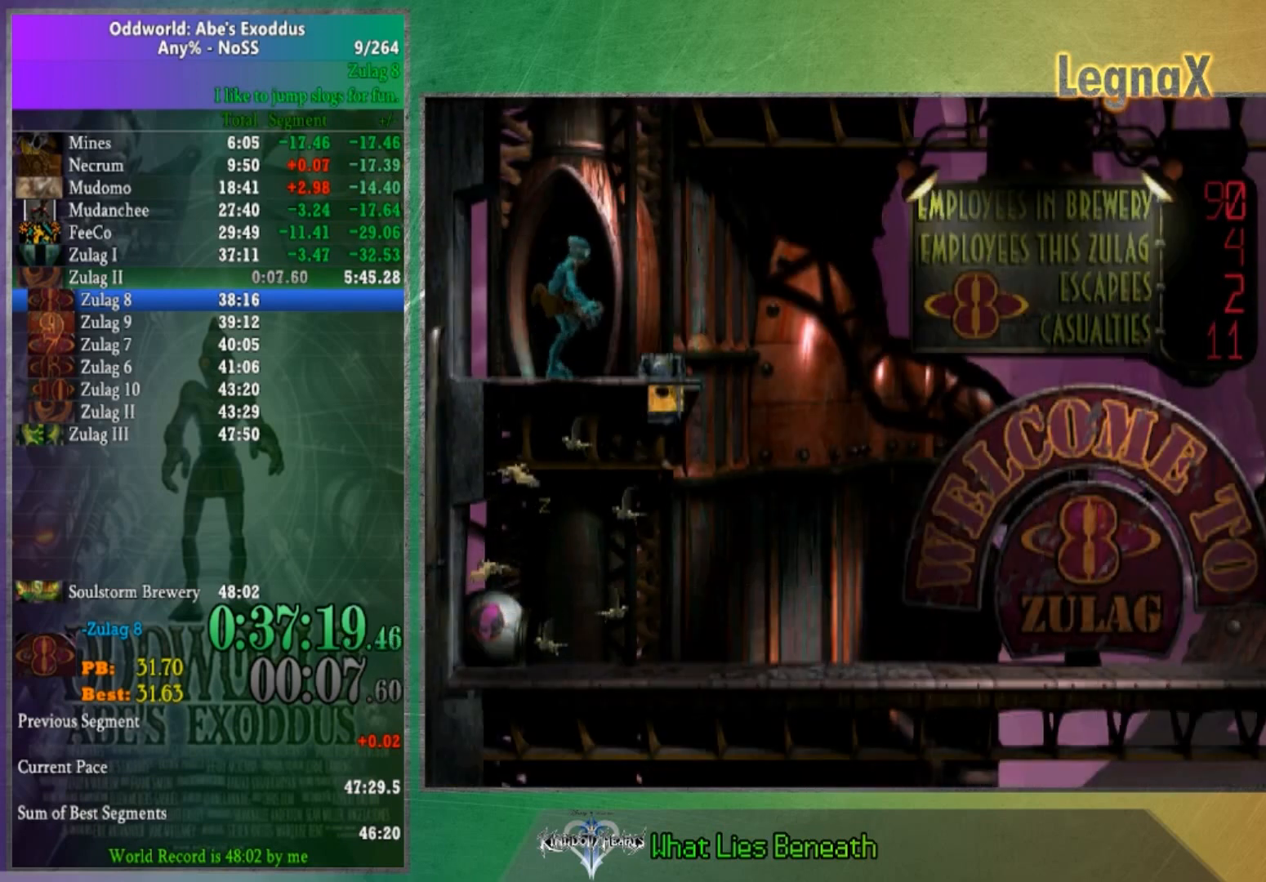
{"buttons": [], "left_stick": "right", "right_stick": "center", "button_events": []}
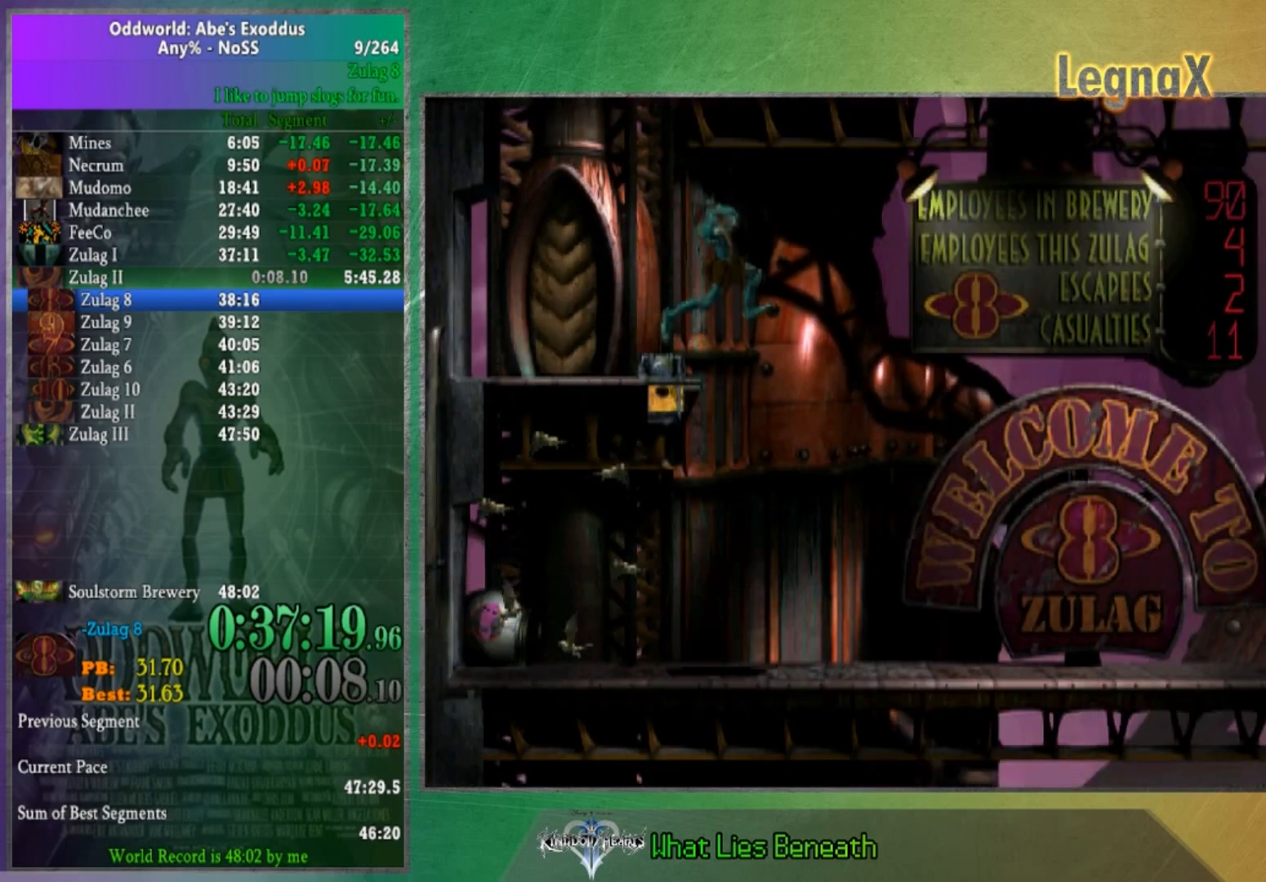
{"buttons": [], "left_stick": "right", "right_stick": "center", "button_events": []}
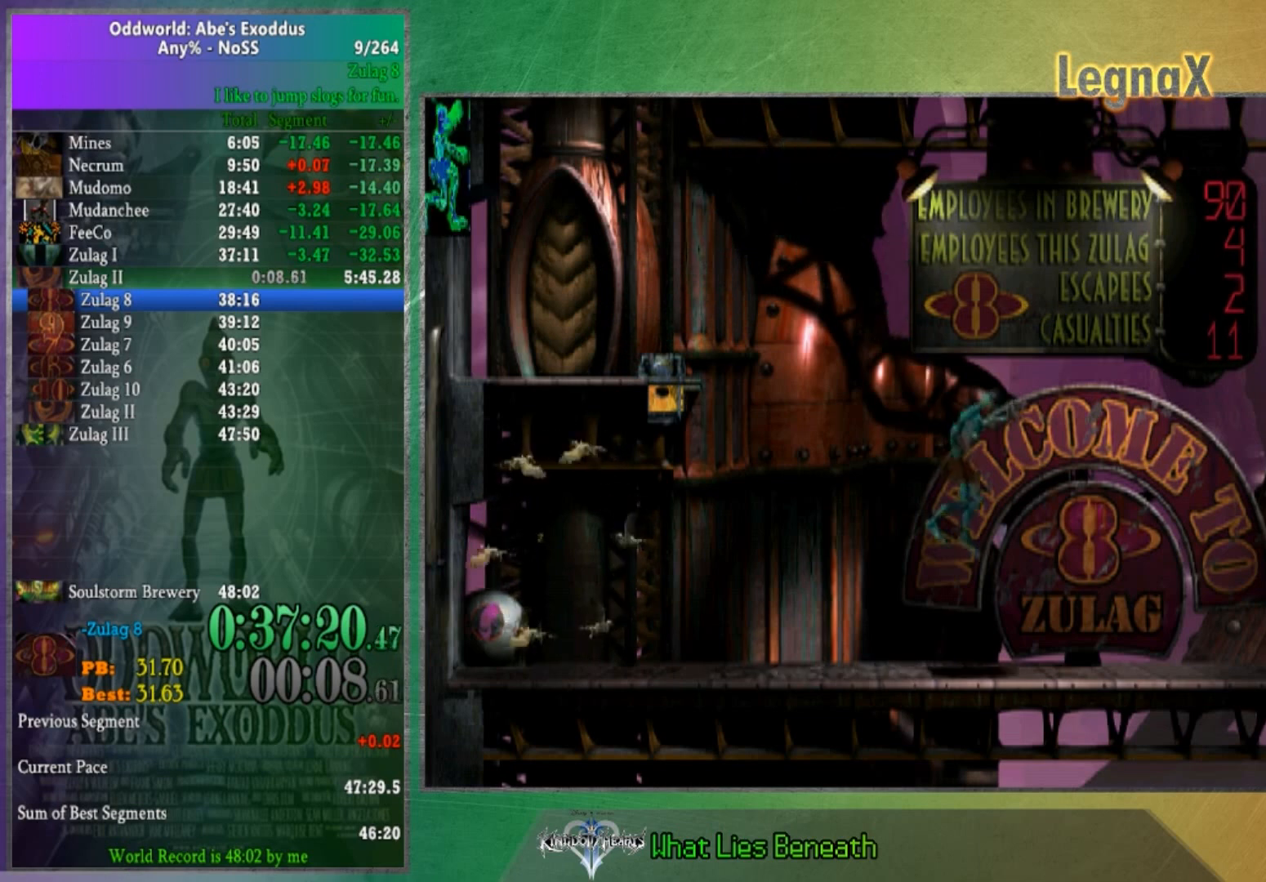
{"buttons": [], "left_stick": "right", "right_stick": "center", "button_events": []}
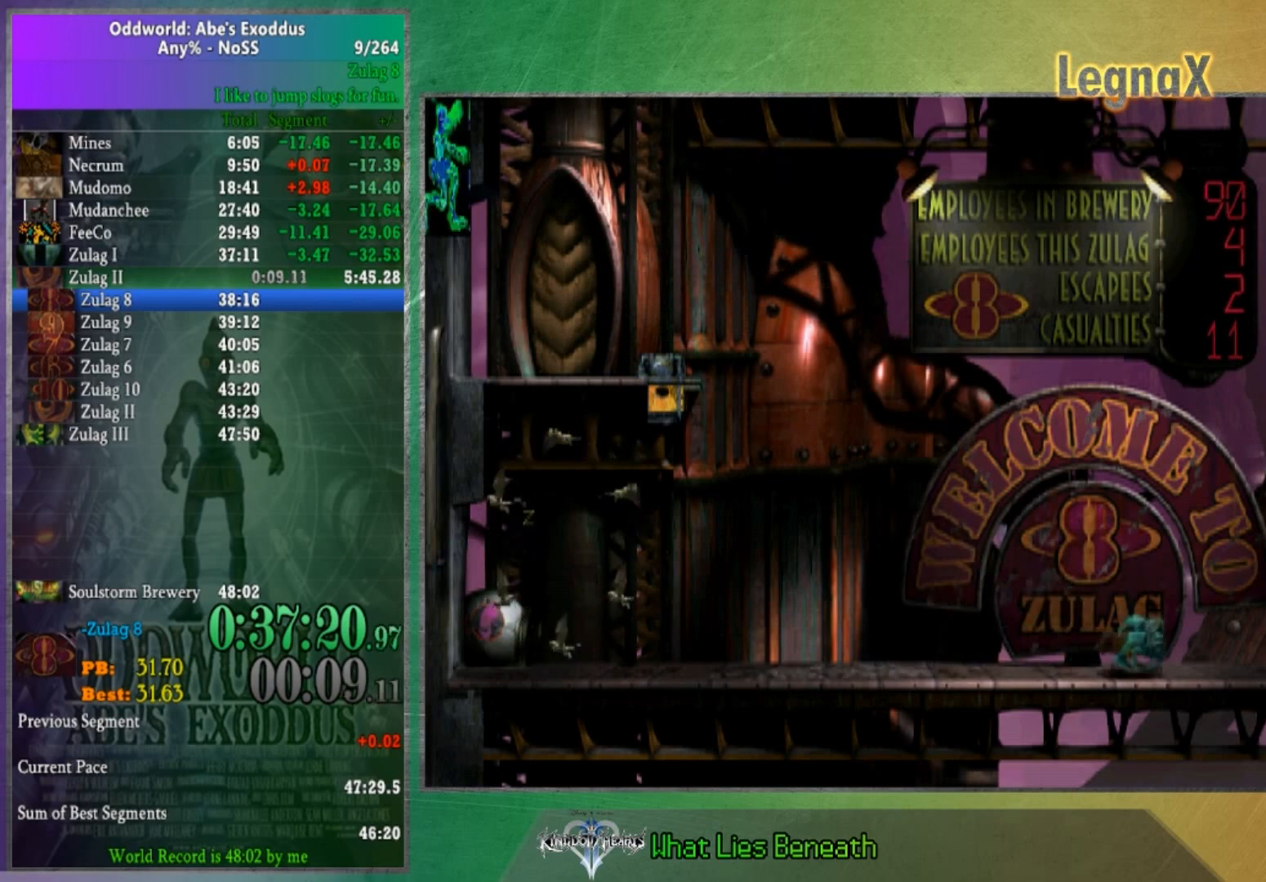
{"buttons": [], "left_stick": "right", "right_stick": "center", "button_events": []}
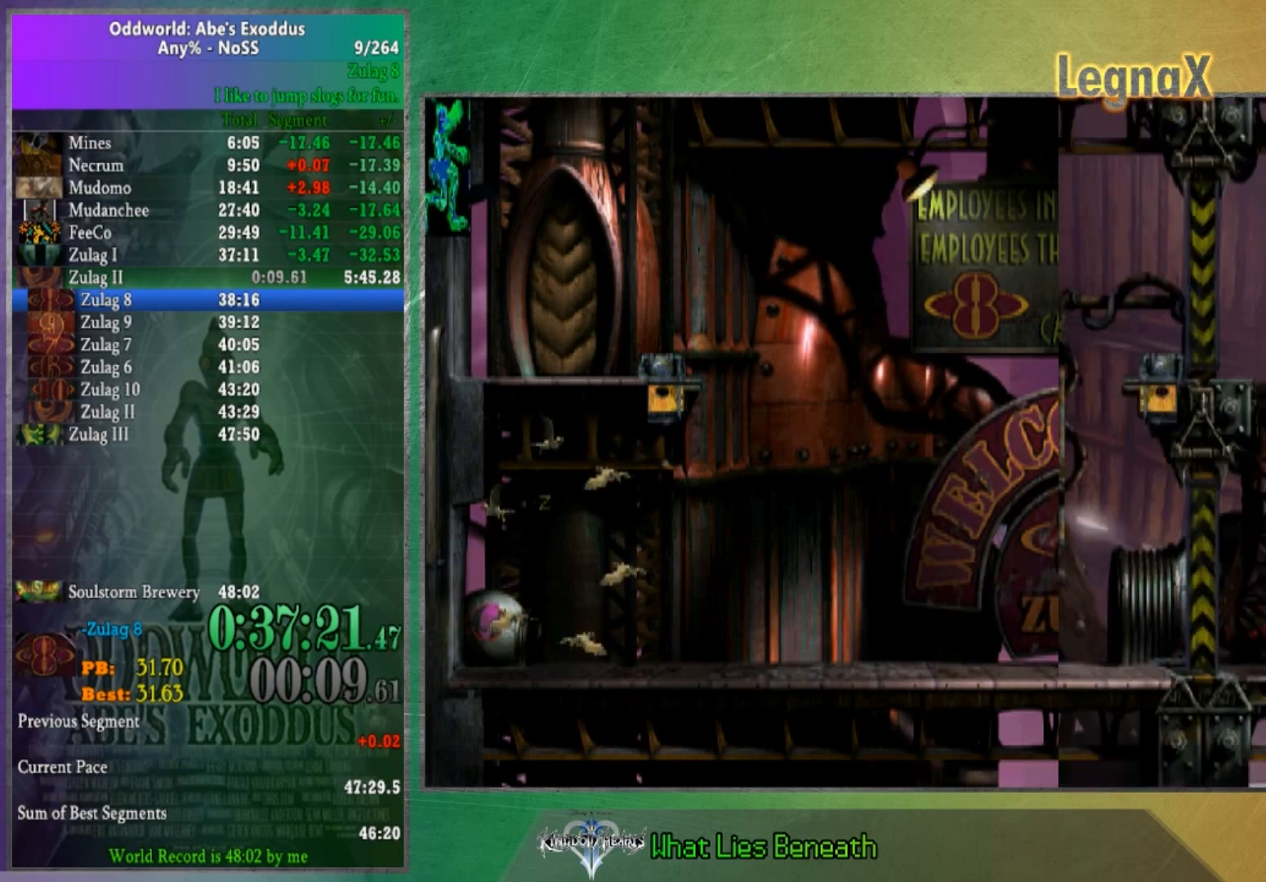
{"buttons": [], "left_stick": "right", "right_stick": "center", "button_events": []}
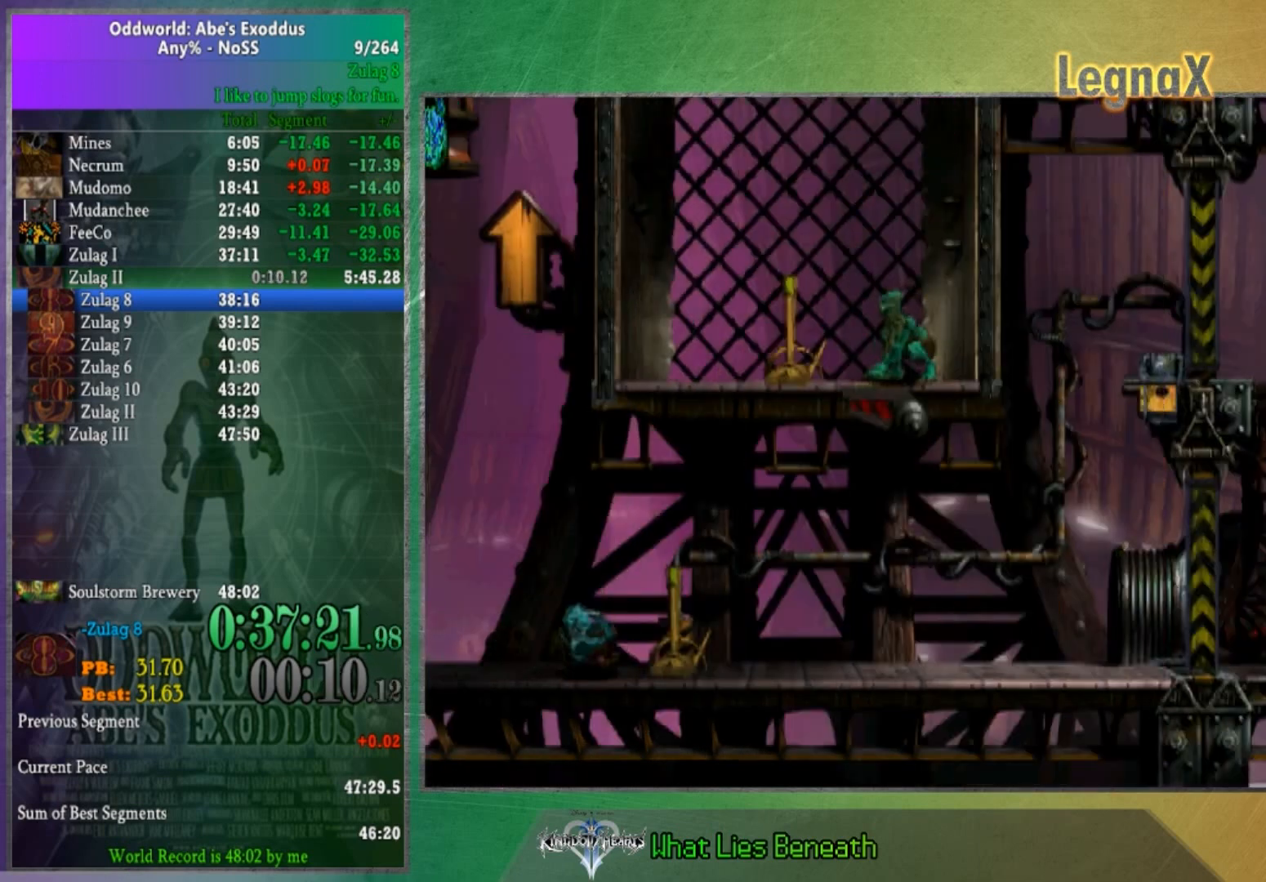
{"buttons": [], "left_stick": "center", "right_stick": "center", "button_events": []}
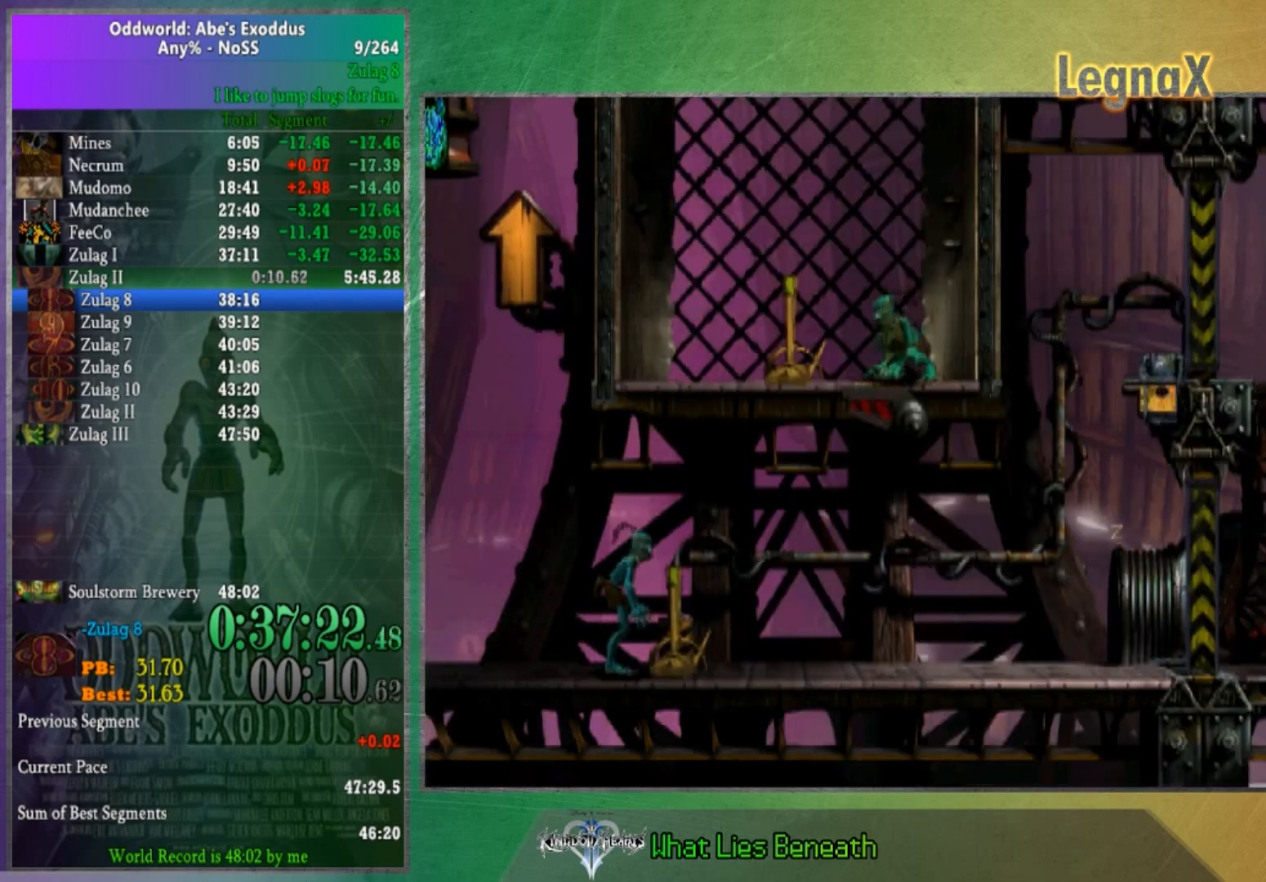
{"buttons": [], "left_stick": "center", "right_stick": "center", "button_events": [[33, "X", "down"], [167, "X", "up"]]}
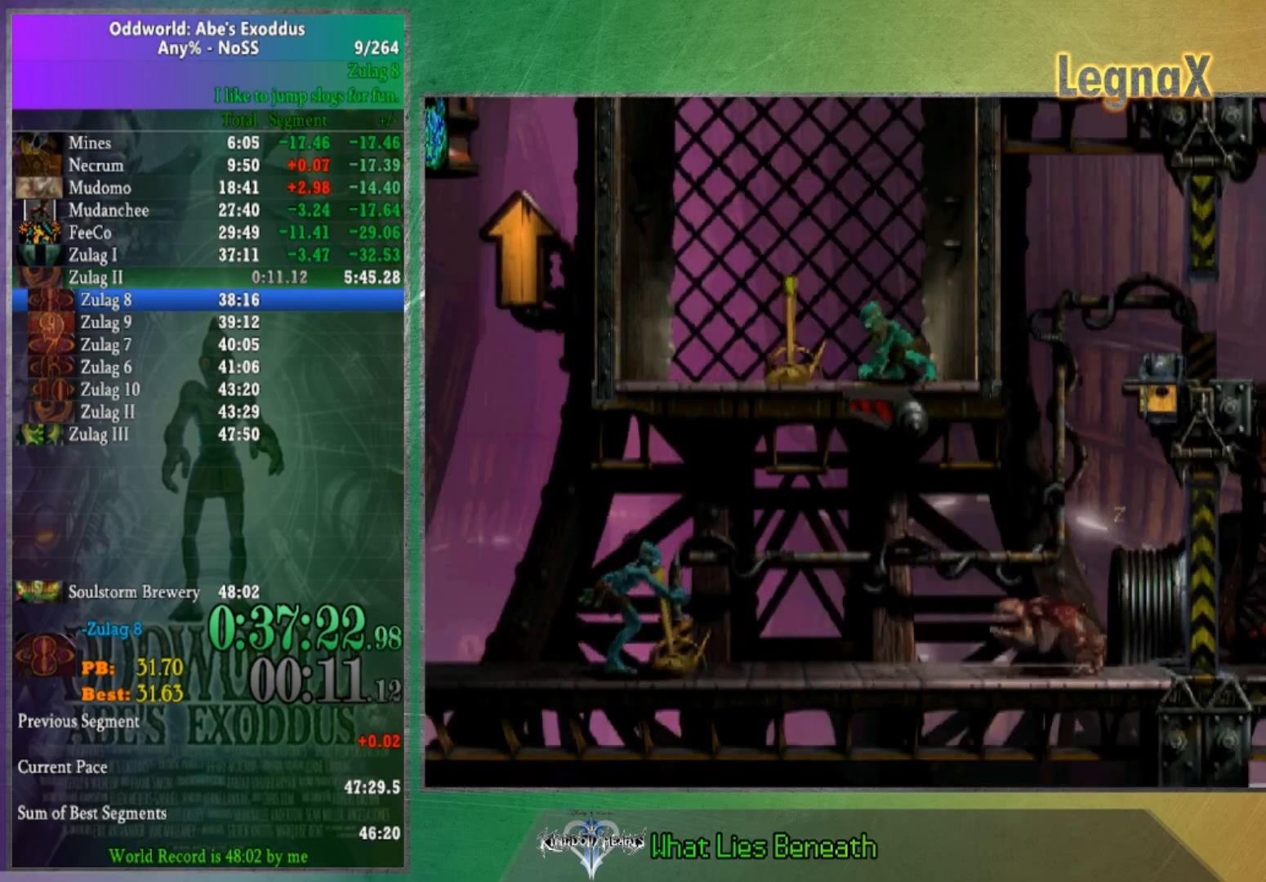
{"buttons": [], "left_stick": "right", "right_stick": "center", "button_events": []}
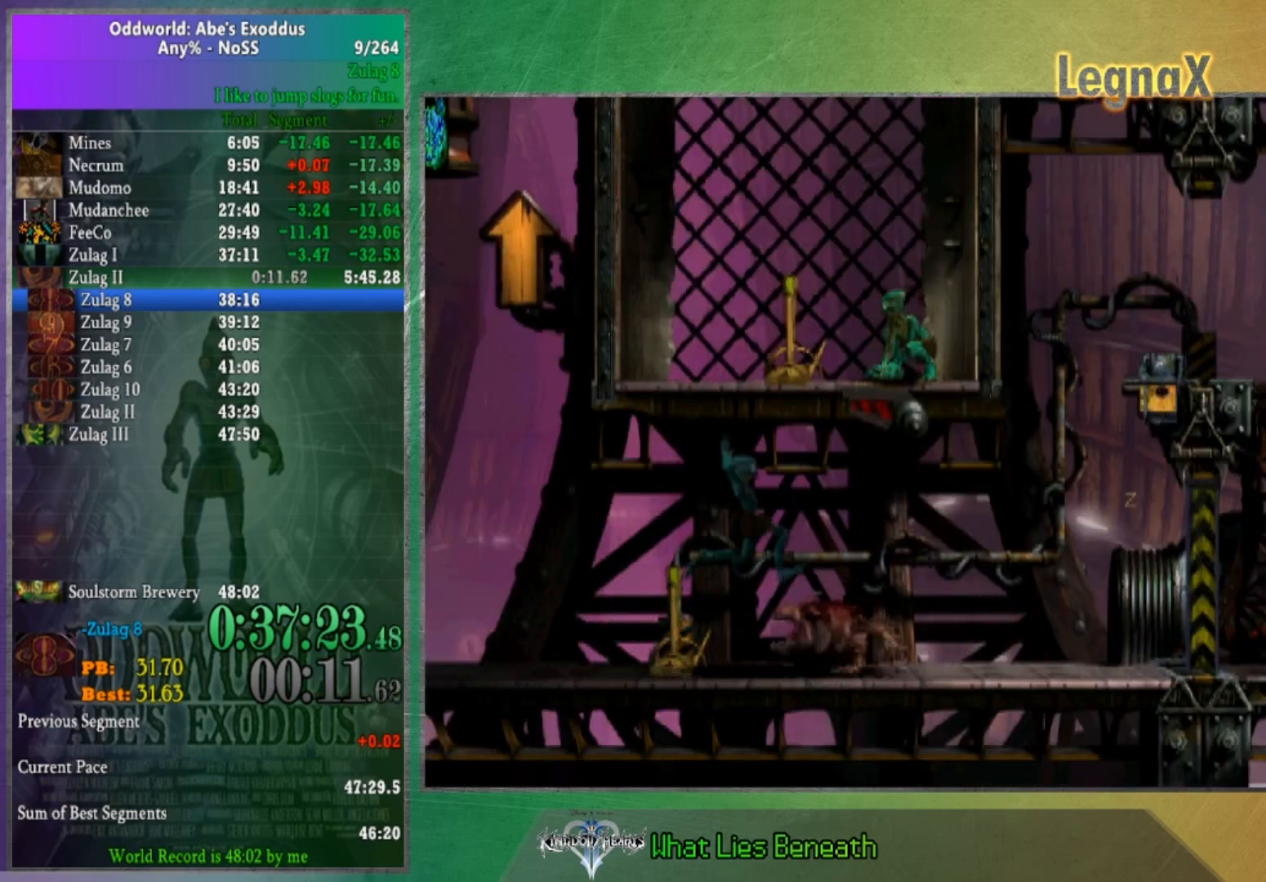
{"buttons": [], "left_stick": "right", "right_stick": "center", "button_events": []}